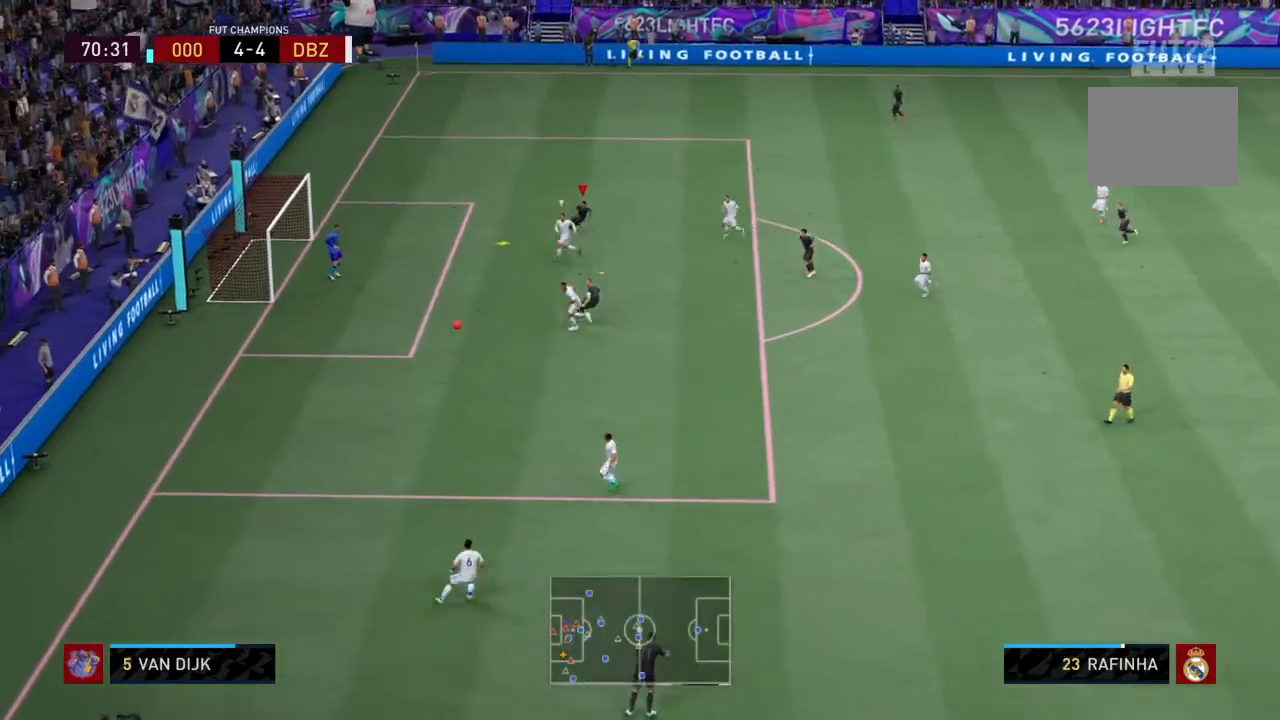
Gameplay with a controller (PlayStation layout); each line is a JSON object with the inputs held at the frame after it. "events" lists button and stick changes between this image and that frame as [ms after this image, input, new state], when the widget could be followed in between. Not read: L3 R3.
{"buttons": [], "left_stick": "down-left", "right_stick": "center", "events": [[67, "left_stick", "left"], [200, "left_stick", "down-left"], [234, "CIRCLE", "down"], [401, "CIRCLE", "up"]]}
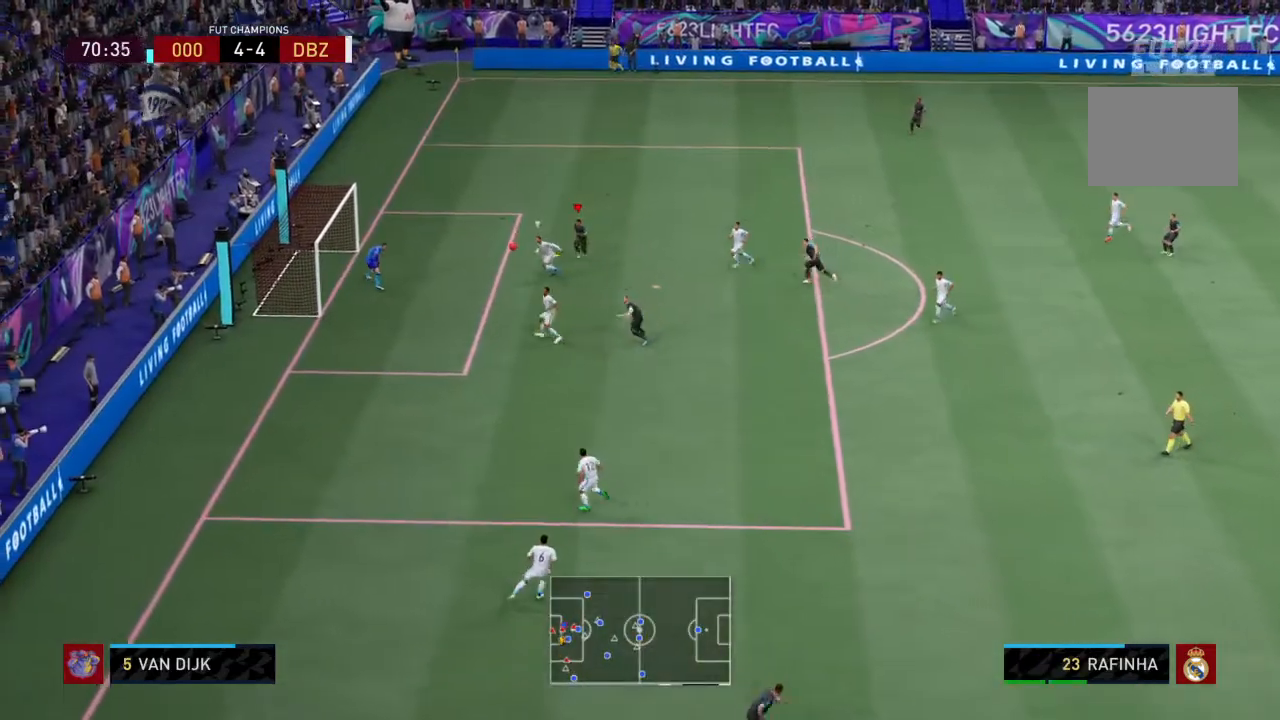
{"buttons": ["R2"], "left_stick": "down", "right_stick": "center", "events": [[434, "R2", "down"], [467, "left_stick", "down"]]}
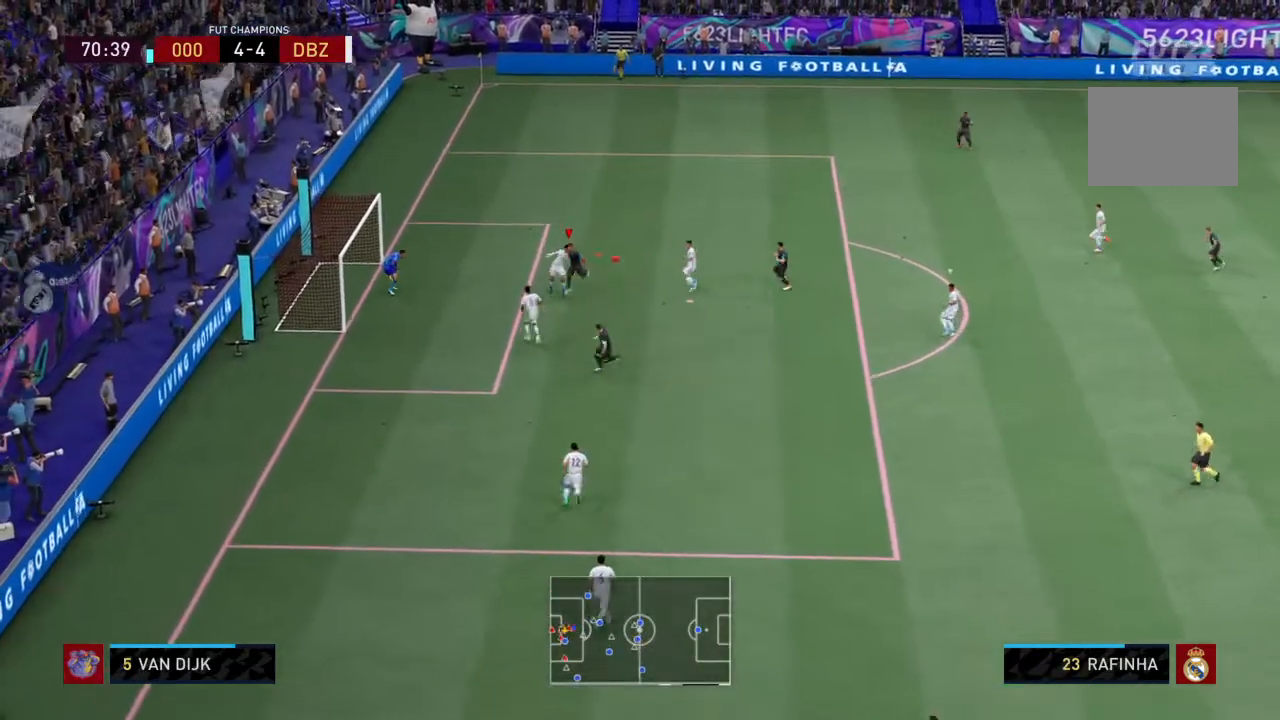
{"buttons": ["L2", "R2"], "left_stick": "down", "right_stick": "center", "events": [[301, "L1", "down"], [301, "L2", "down"], [434, "L1", "up"]]}
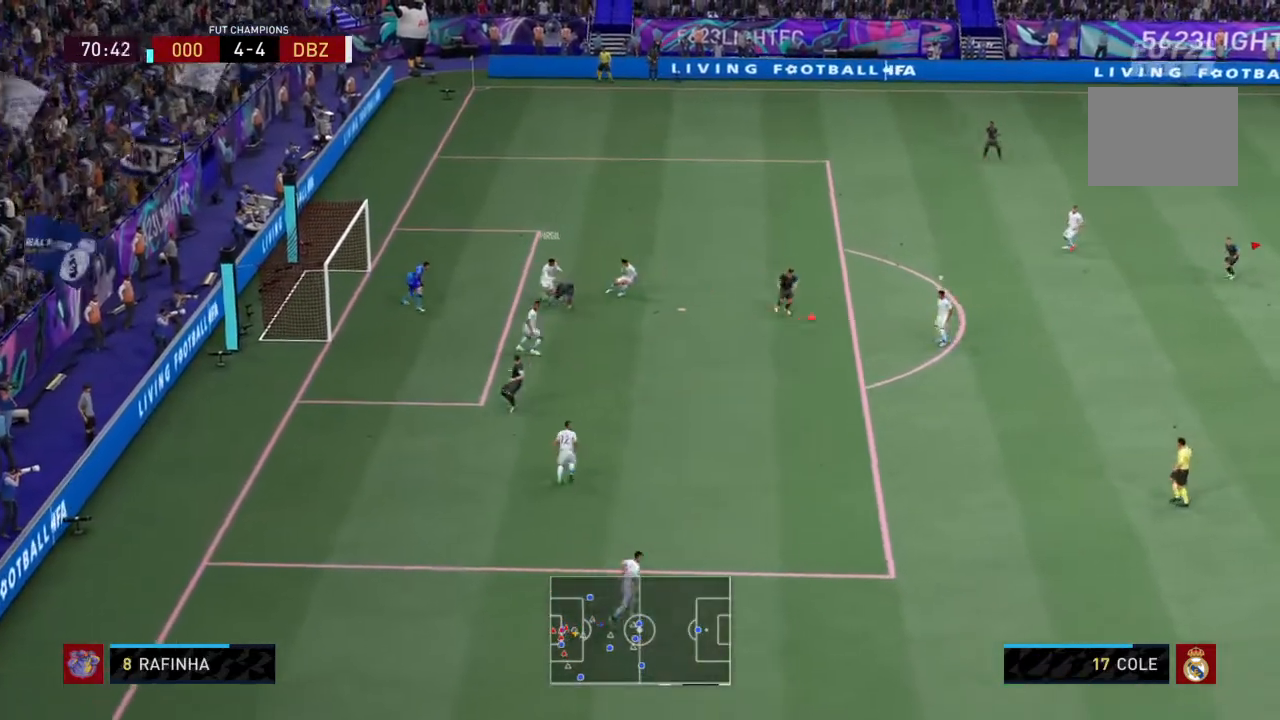
{"buttons": ["L2", "R2"], "left_stick": "down-right", "right_stick": "center", "events": [[367, "left_stick", "down-right"]]}
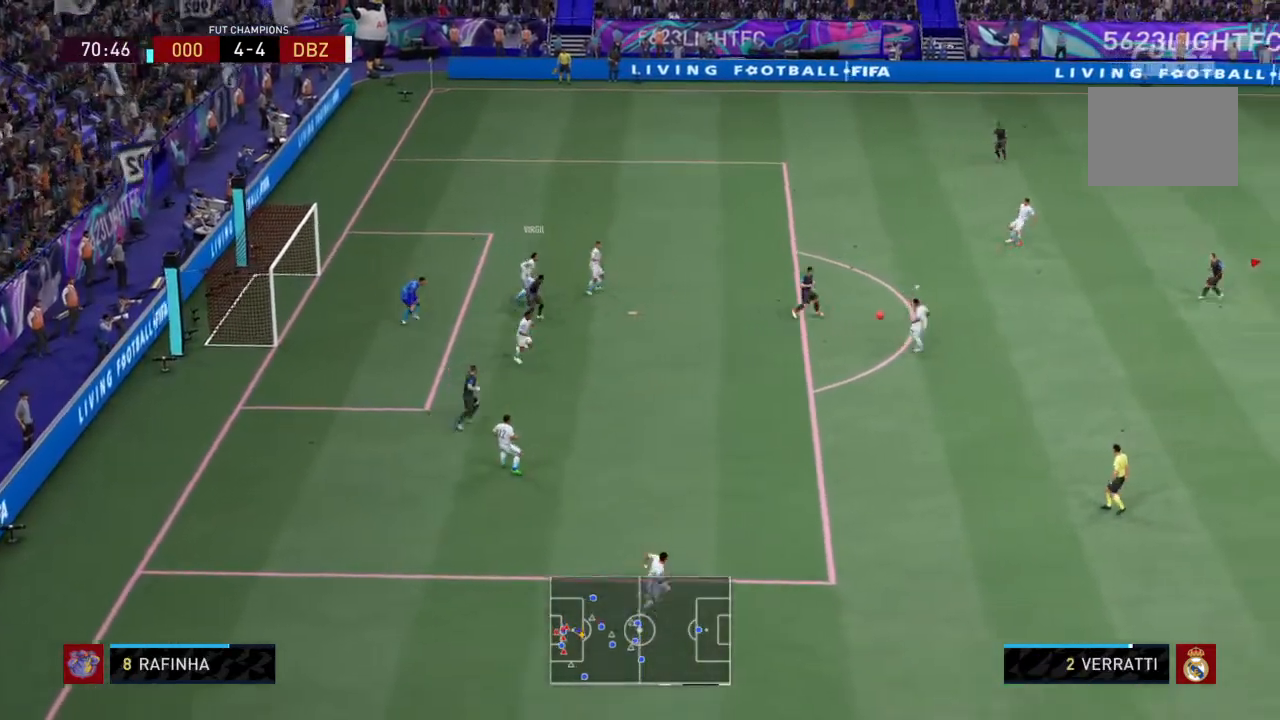
{"buttons": ["R2"], "left_stick": "right", "right_stick": "center", "events": [[34, "L1", "down"], [34, "left_stick", "right"], [67, "L2", "up"], [134, "L1", "up"]]}
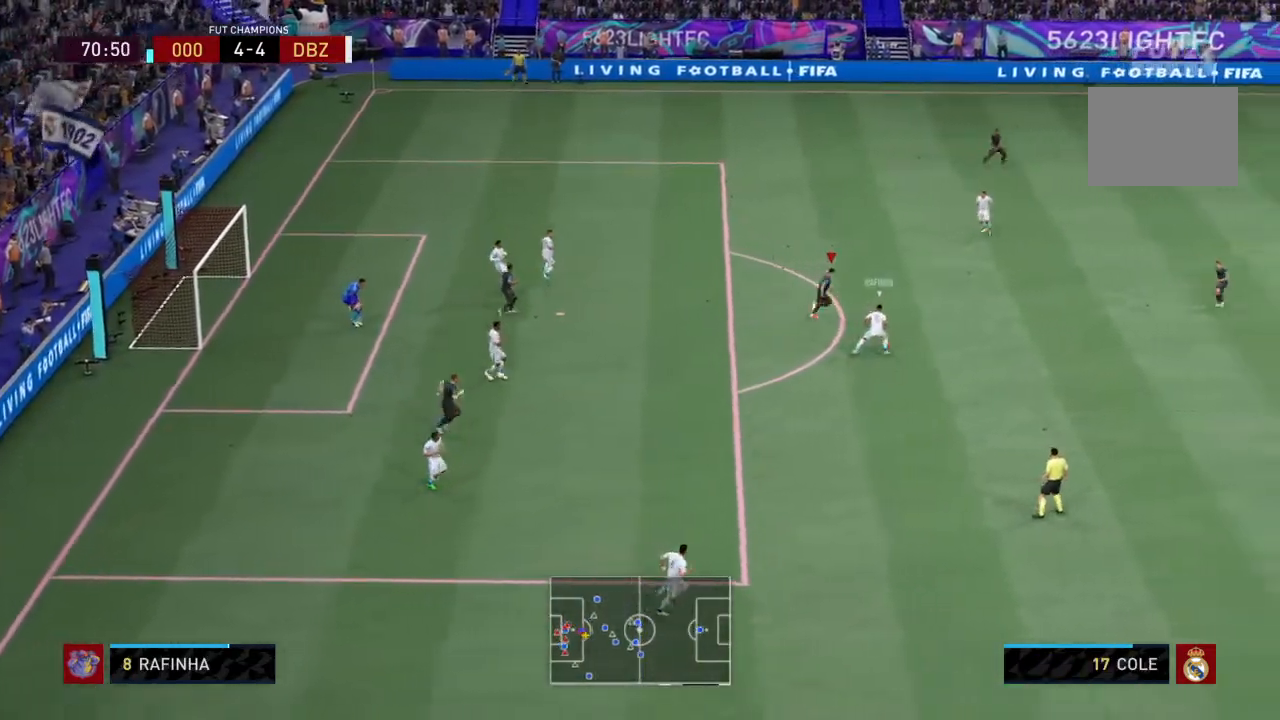
{"buttons": ["R2"], "left_stick": "right", "right_stick": "center", "events": []}
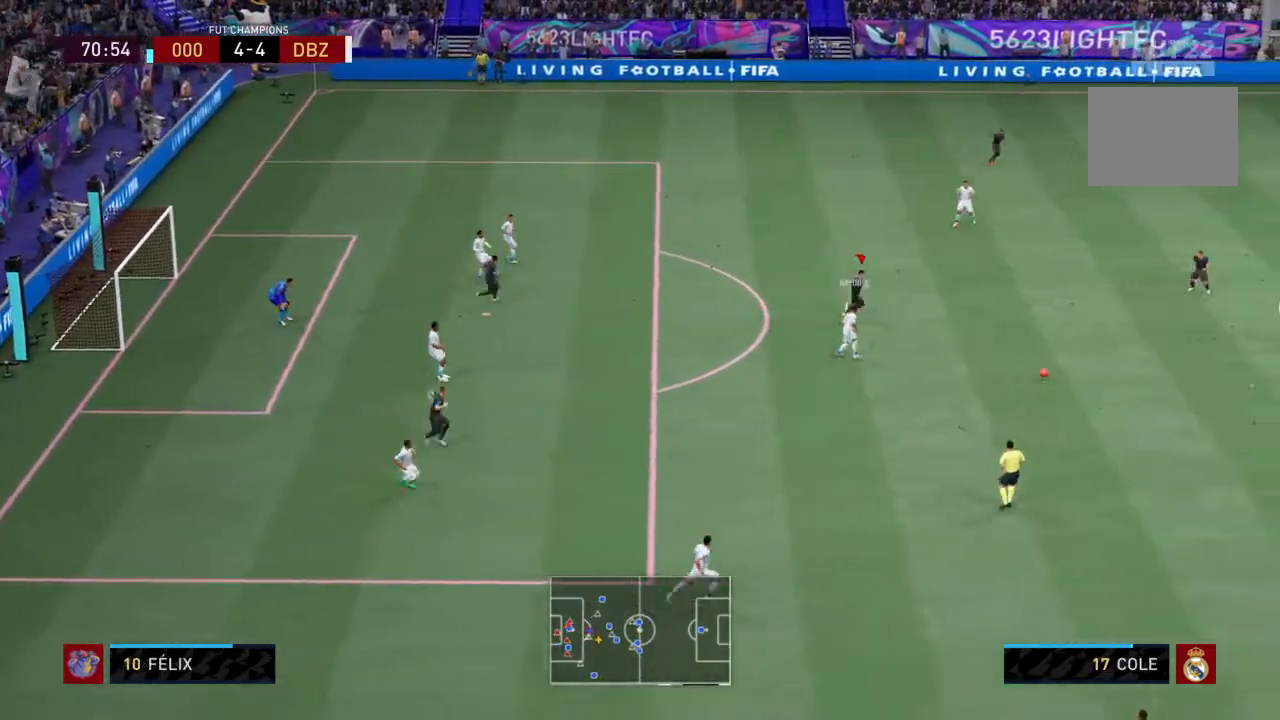
{"buttons": ["L2", "R2"], "left_stick": "down", "right_stick": "center", "events": [[200, "L1", "down"], [301, "L2", "down"], [334, "L1", "up"], [367, "left_stick", "down"]]}
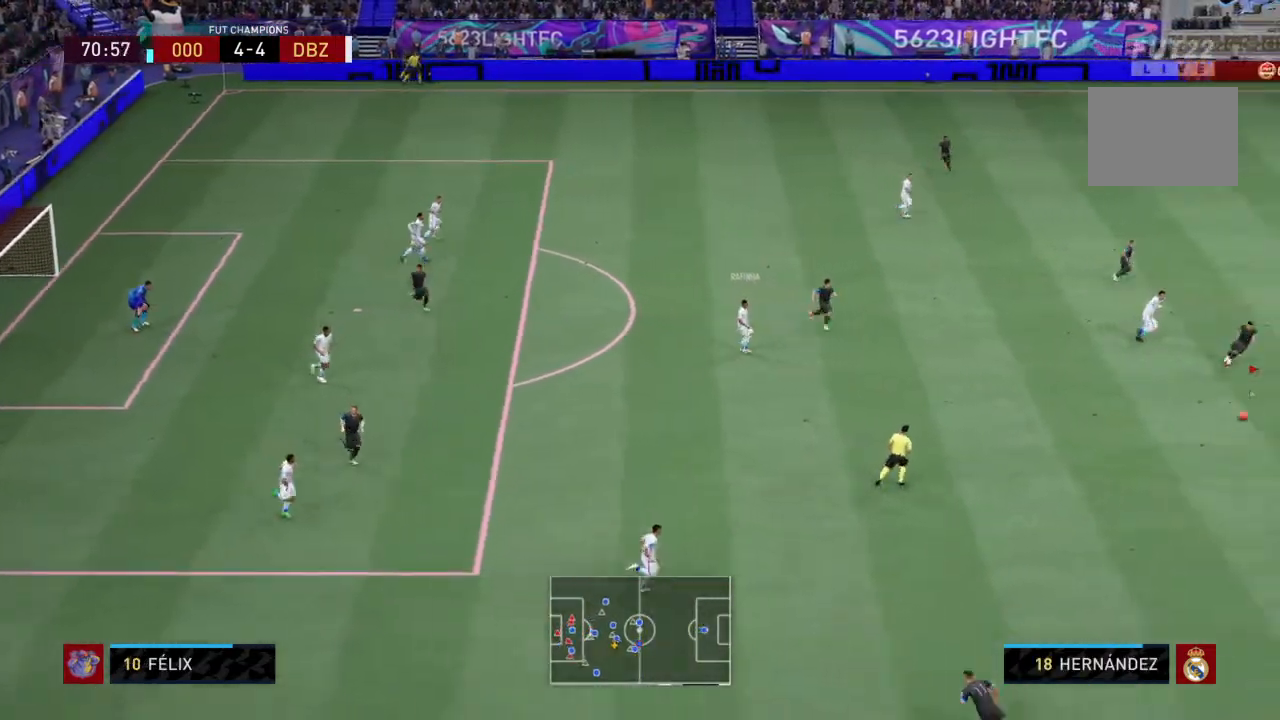
{"buttons": ["L2", "R2"], "left_stick": "down", "right_stick": "center", "events": [[66, "CIRCLE", "down"], [233, "CIRCLE", "up"]]}
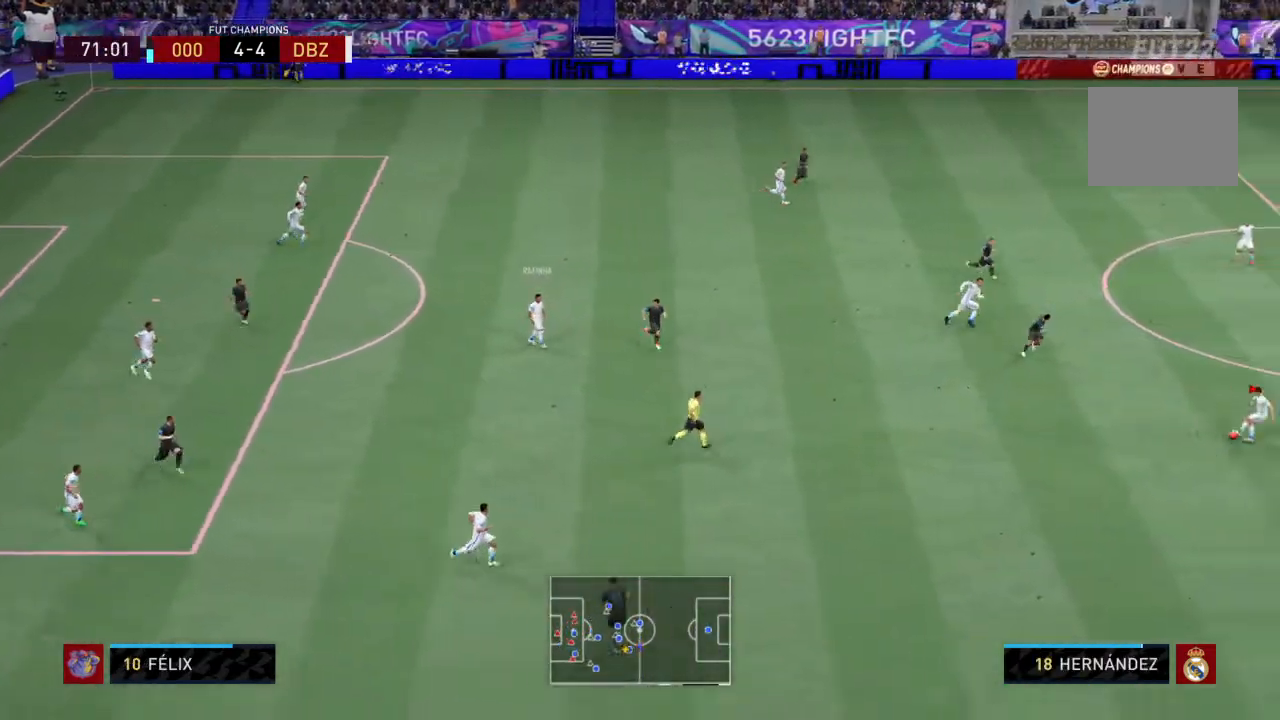
{"buttons": ["L2", "R2"], "left_stick": "down", "right_stick": "center", "events": []}
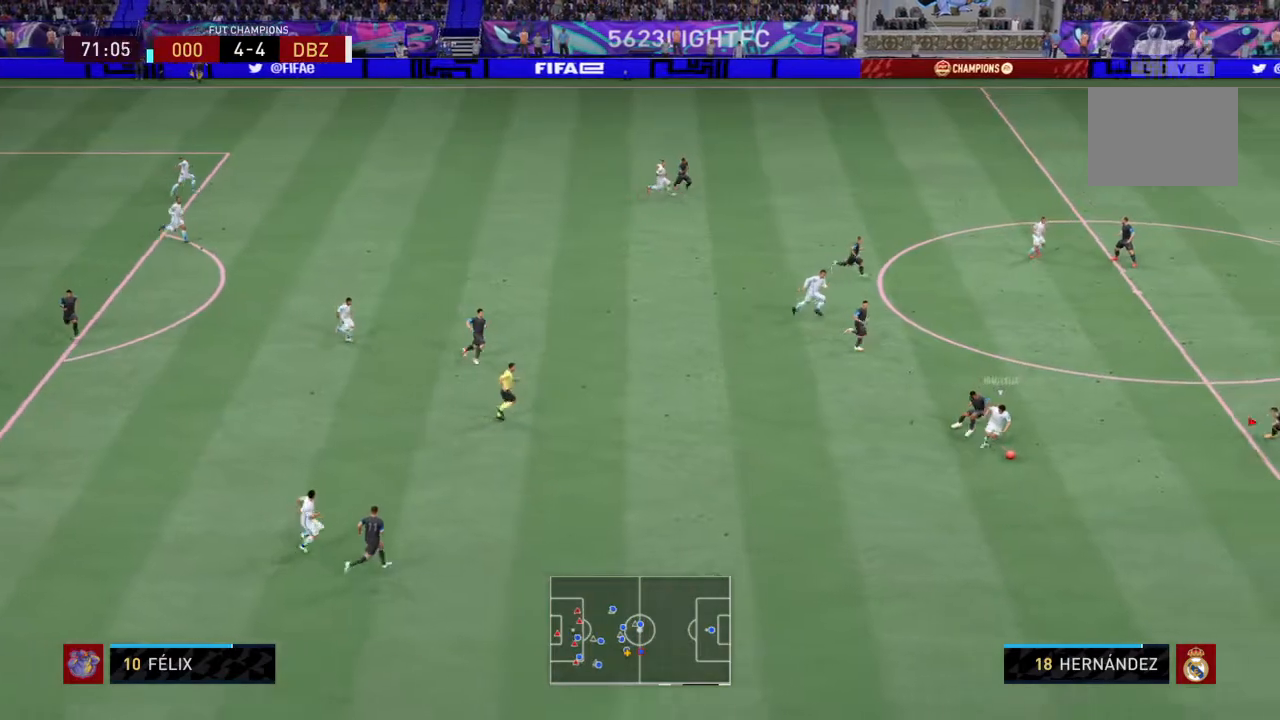
{"buttons": ["L2", "R2"], "left_stick": "down-right", "right_stick": "center", "events": [[200, "left_stick", "down-right"]]}
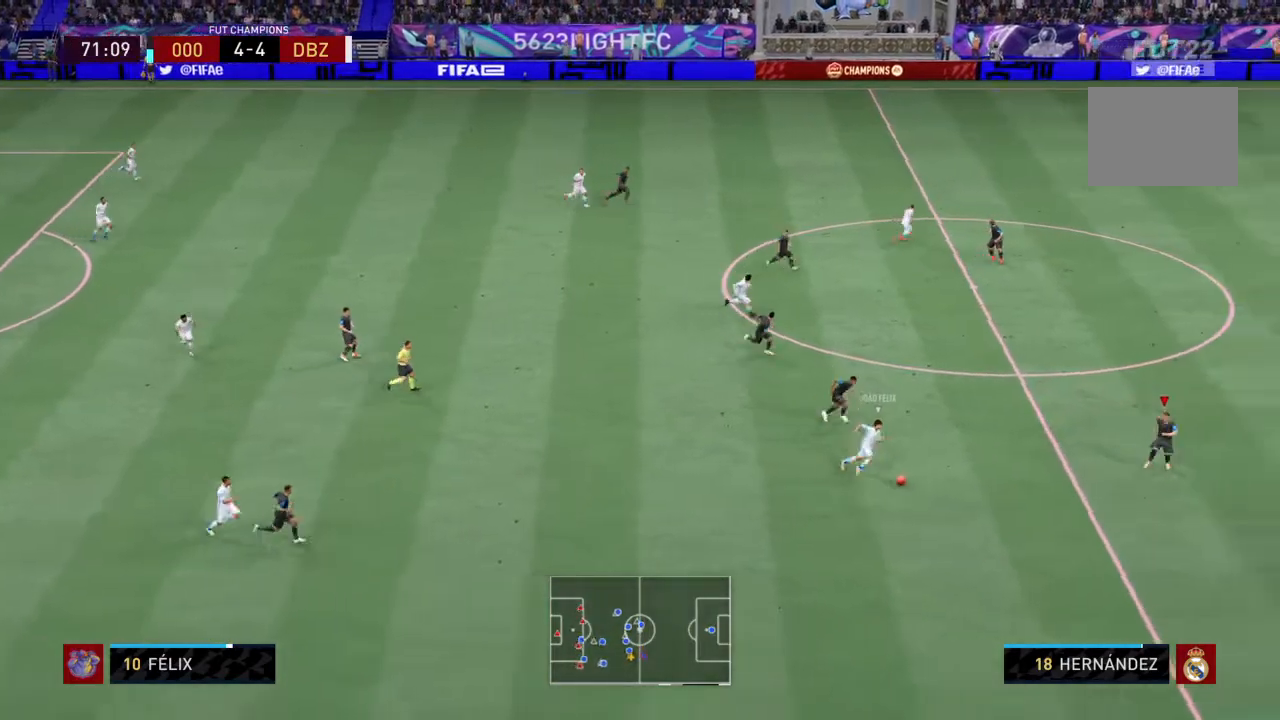
{"buttons": ["L2", "R2"], "left_stick": "down-left", "right_stick": "center", "events": [[34, "left_stick", "down"], [501, "left_stick", "down-left"]]}
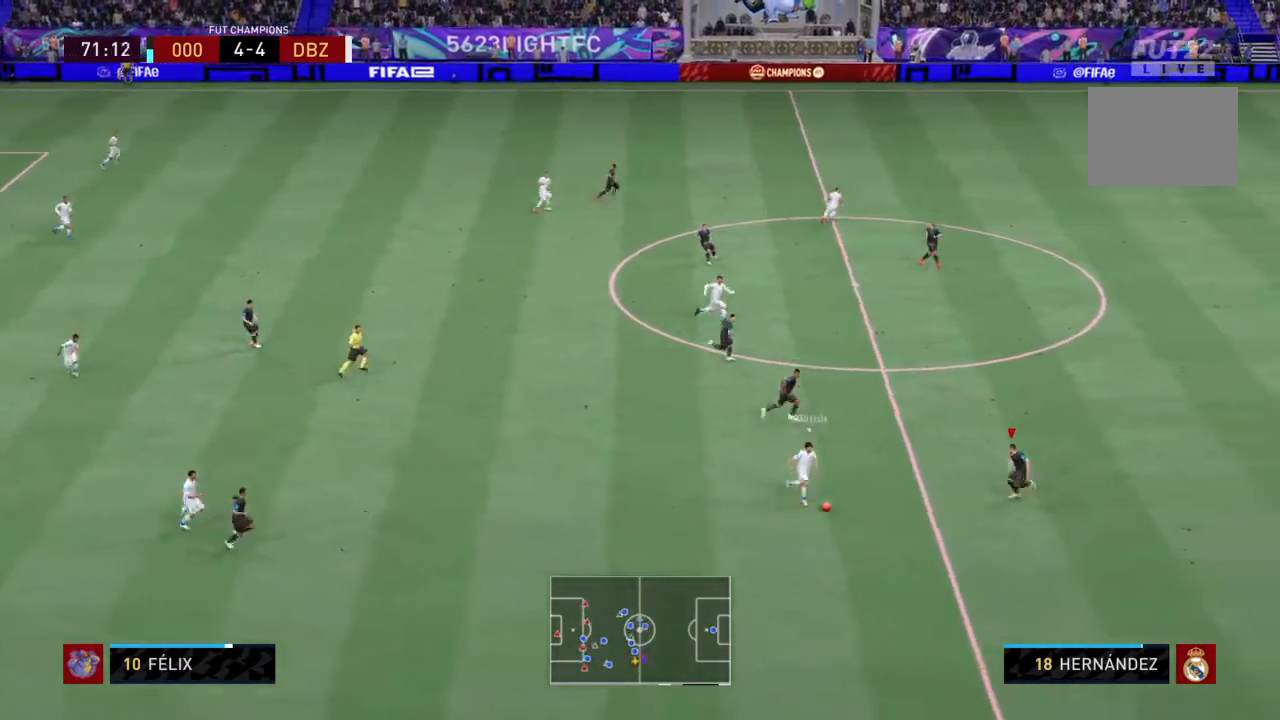
{"buttons": ["CIRCLE", "L2", "R2"], "left_stick": "down", "right_stick": "center", "events": [[267, "left_stick", "down"], [367, "CIRCLE", "down"]]}
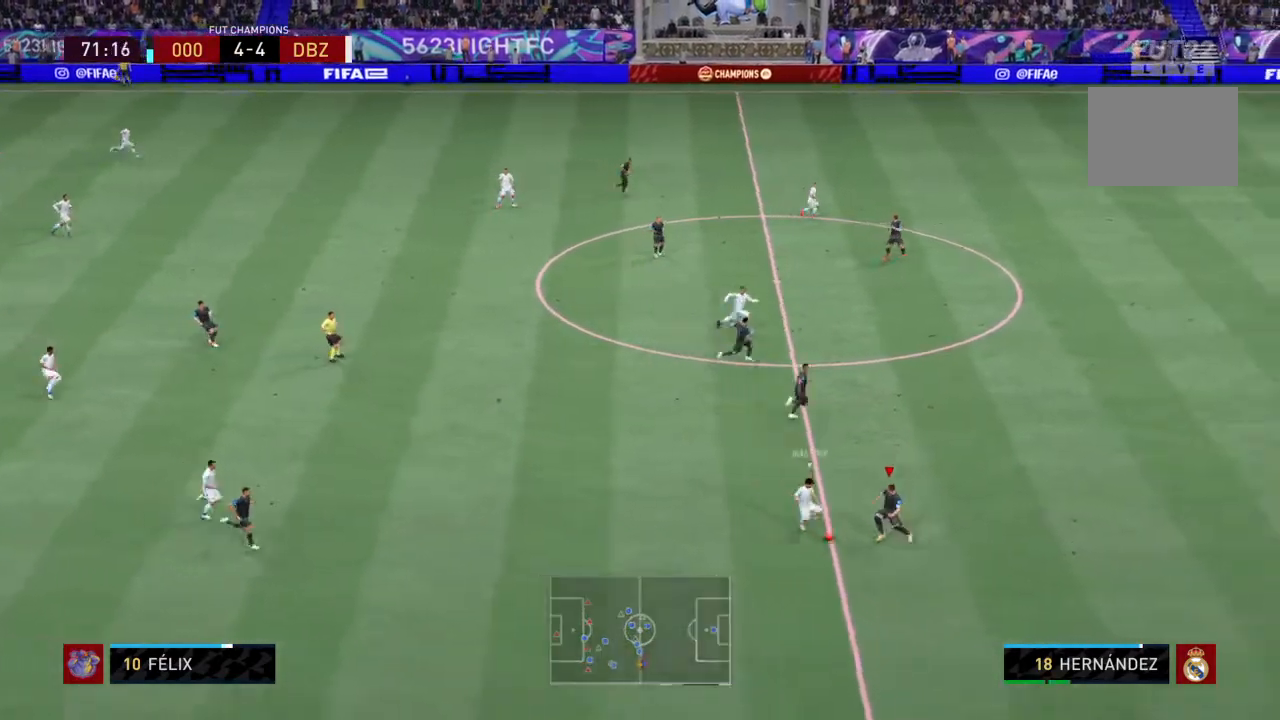
{"buttons": ["L2", "R2"], "left_stick": "center", "right_stick": "center", "events": [[34, "CIRCLE", "up"], [267, "left_stick", "center"]]}
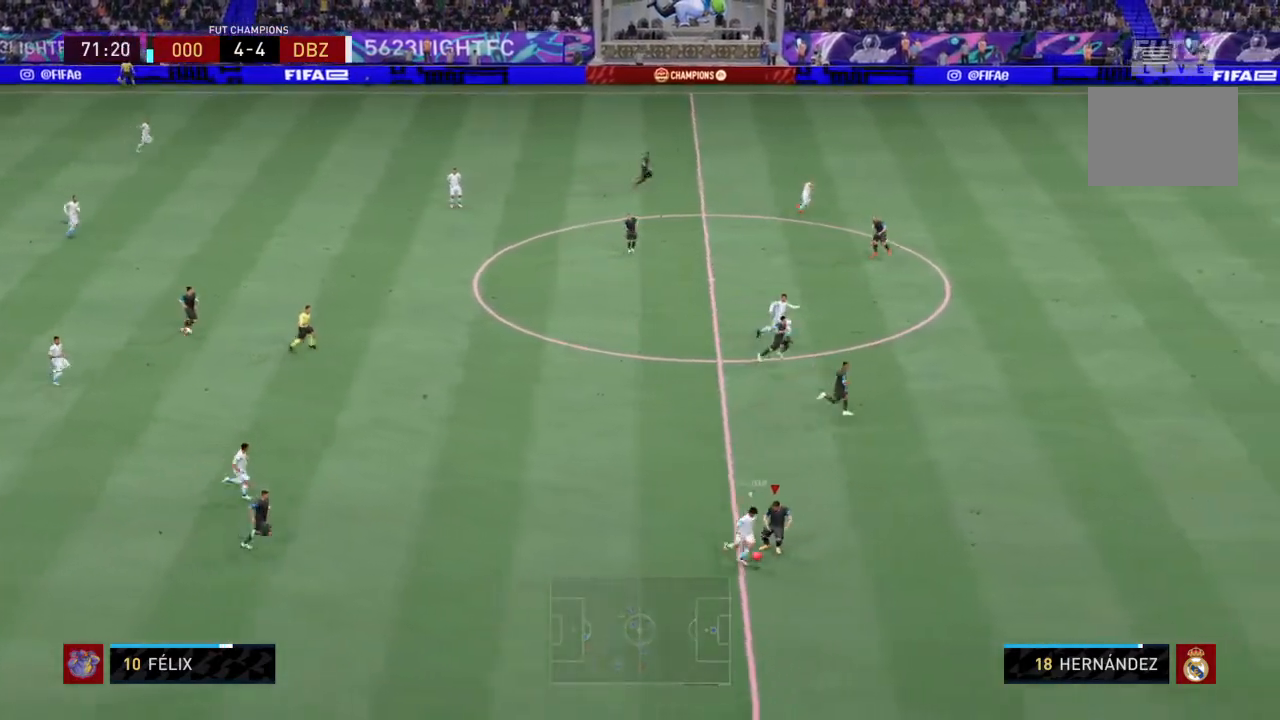
{"buttons": ["L2", "R2"], "left_stick": "down-right", "right_stick": "center", "events": [[100, "left_stick", "down"], [233, "left_stick", "down-right"]]}
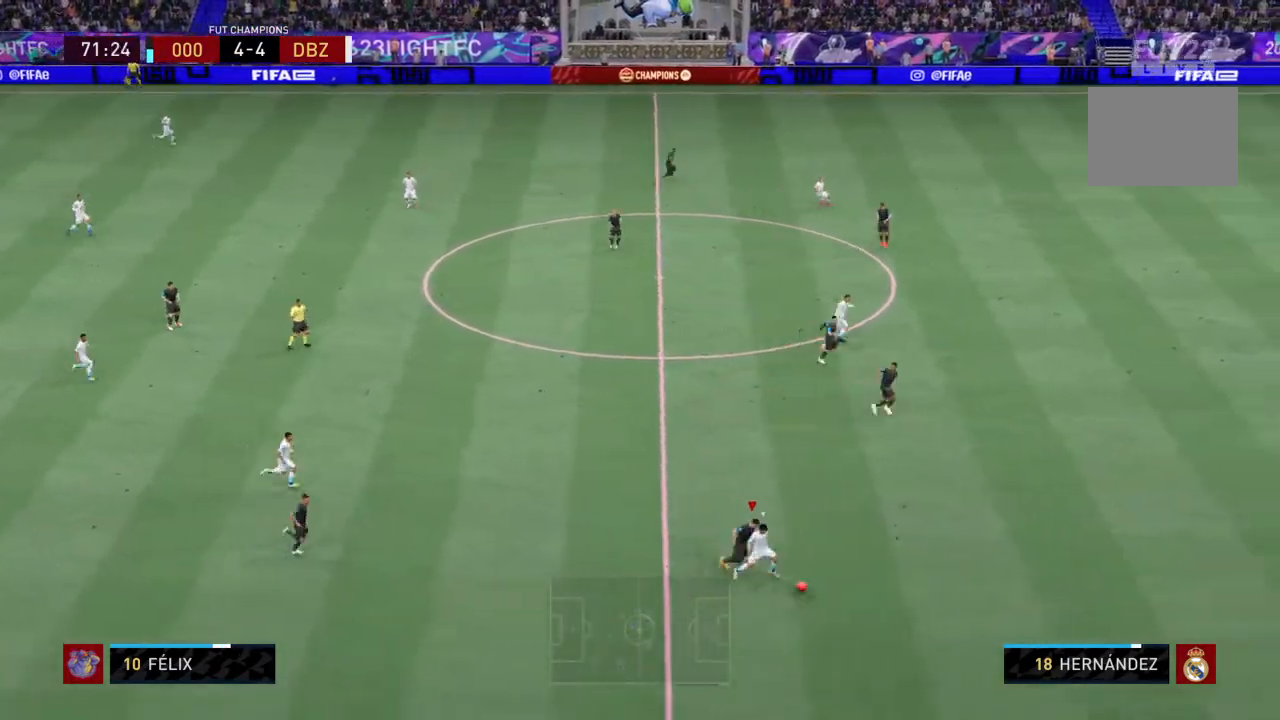
{"buttons": ["R2"], "left_stick": "down-right", "right_stick": "center", "events": [[234, "L2", "up"]]}
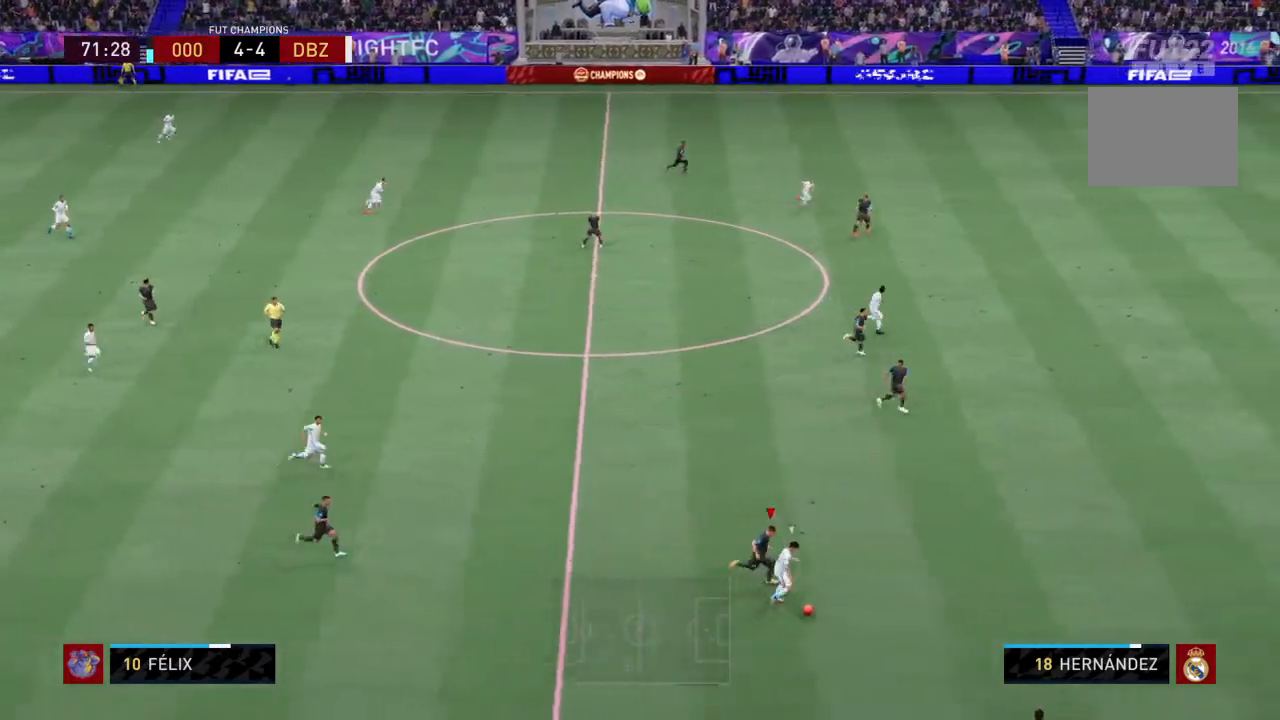
{"buttons": ["R2"], "left_stick": "right", "right_stick": "center", "events": [[100, "left_stick", "right"]]}
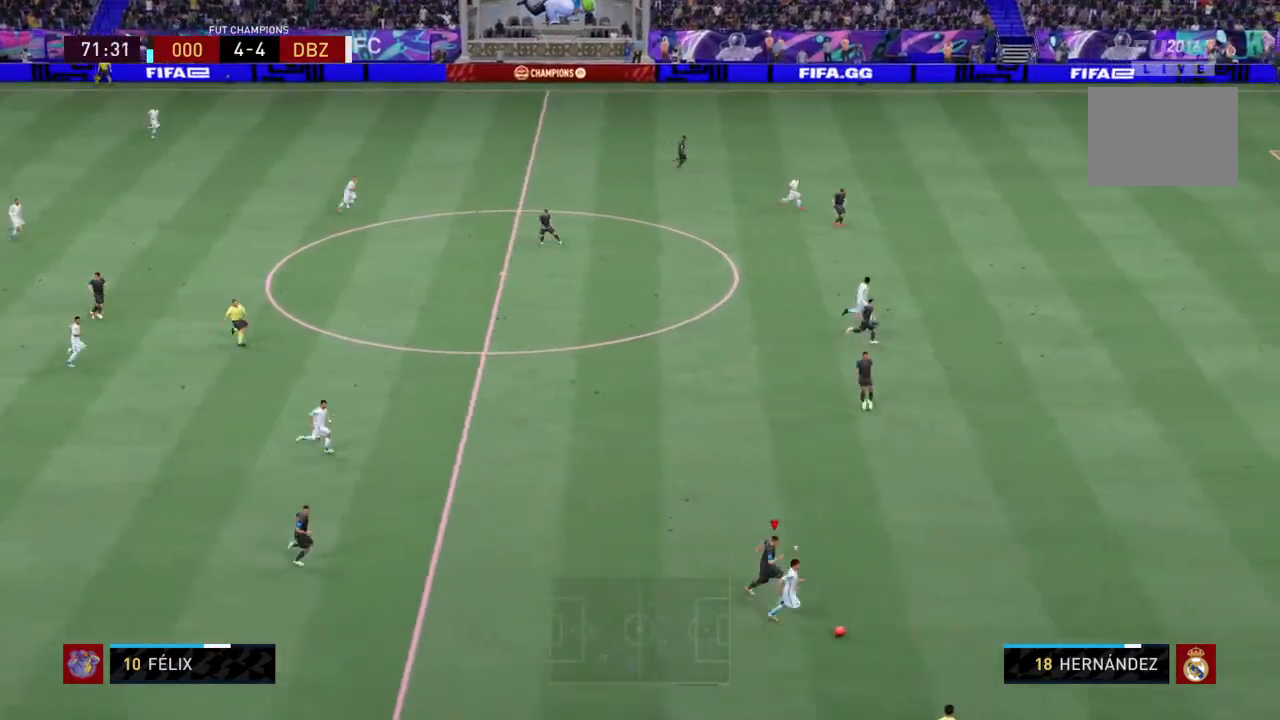
{"buttons": ["R2"], "left_stick": "right", "right_stick": "center", "events": []}
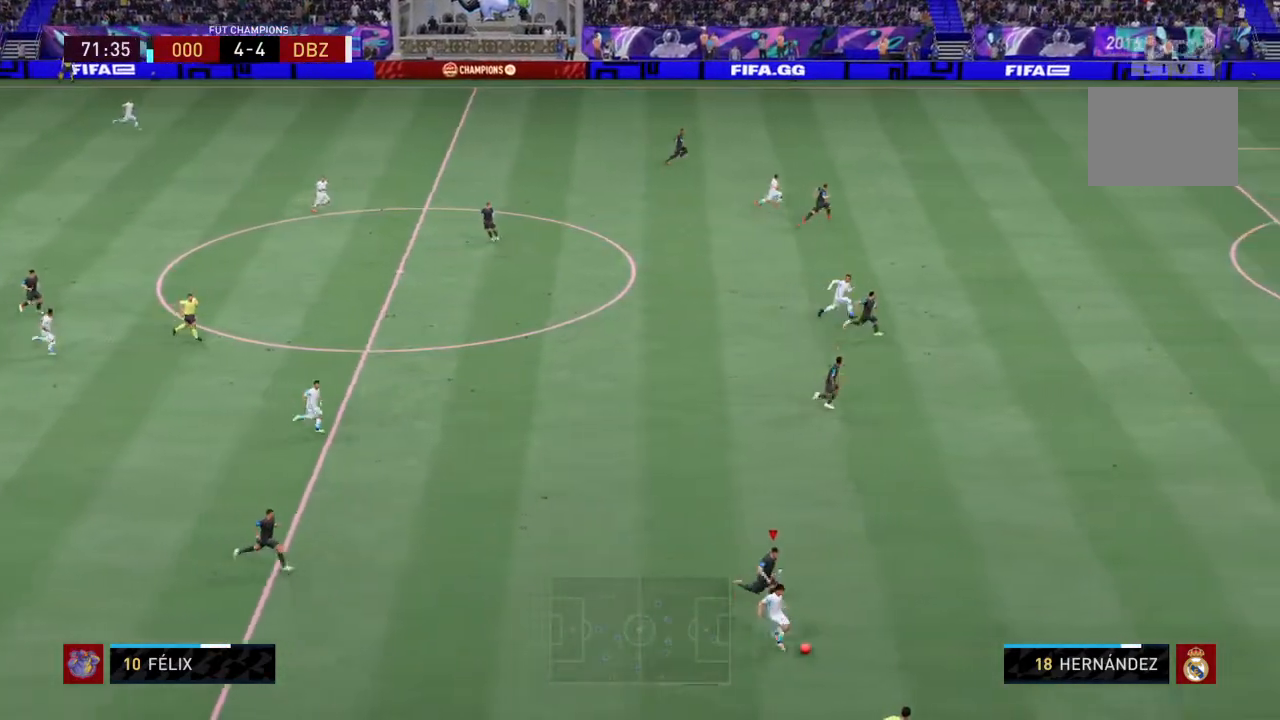
{"buttons": ["L2", "R2"], "left_stick": "up", "right_stick": "center", "events": [[434, "left_stick", "up"], [467, "L2", "down"]]}
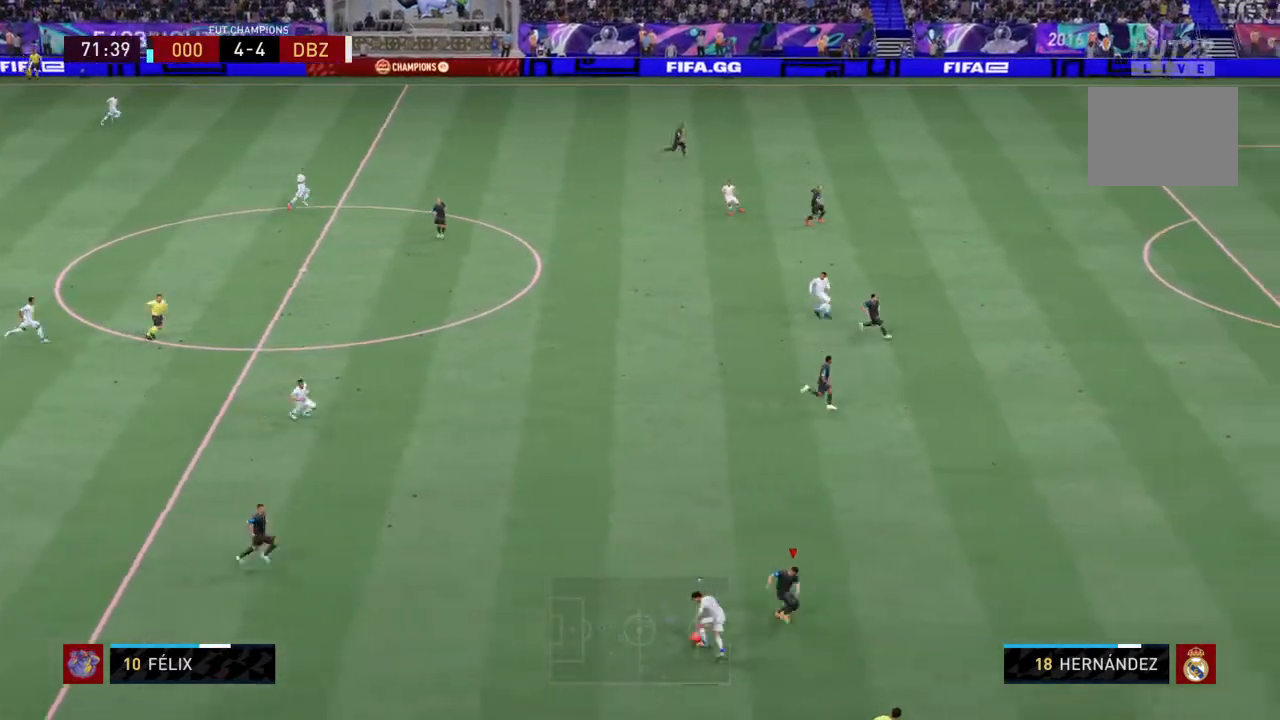
{"buttons": ["L2", "R2"], "left_stick": "up", "right_stick": "center", "events": []}
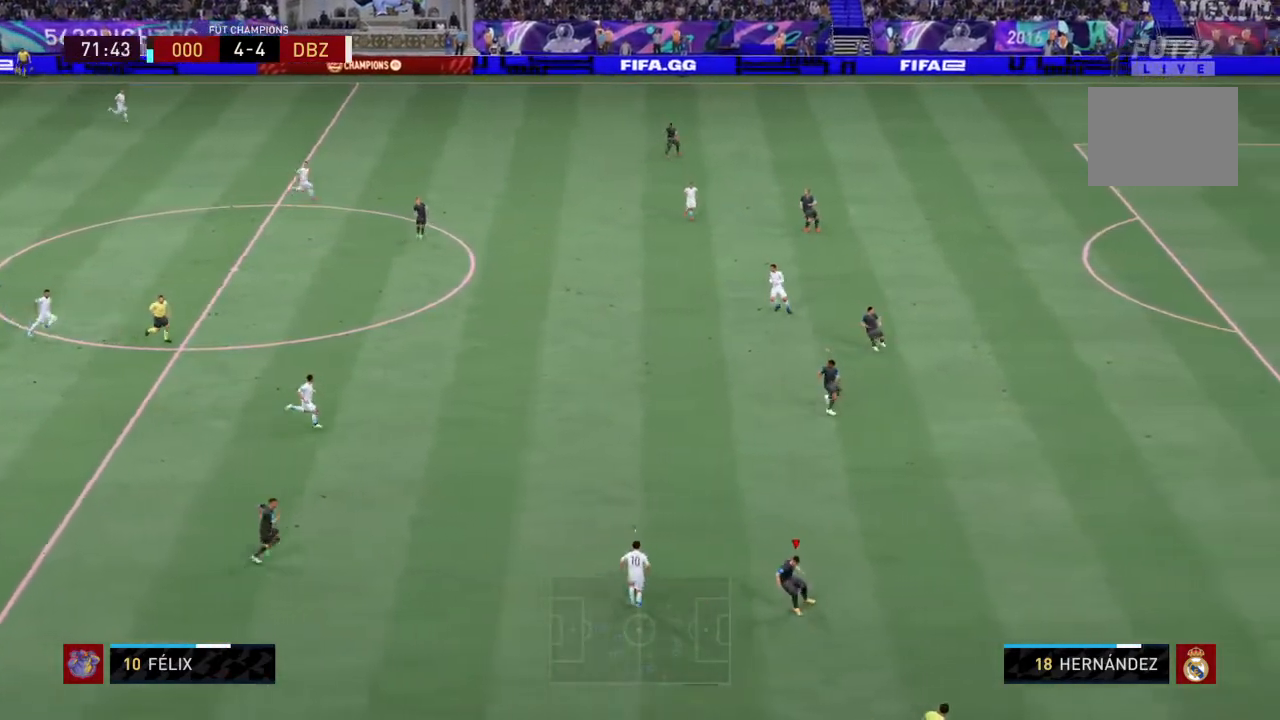
{"buttons": ["L2", "R2"], "left_stick": "up", "right_stick": "center", "events": []}
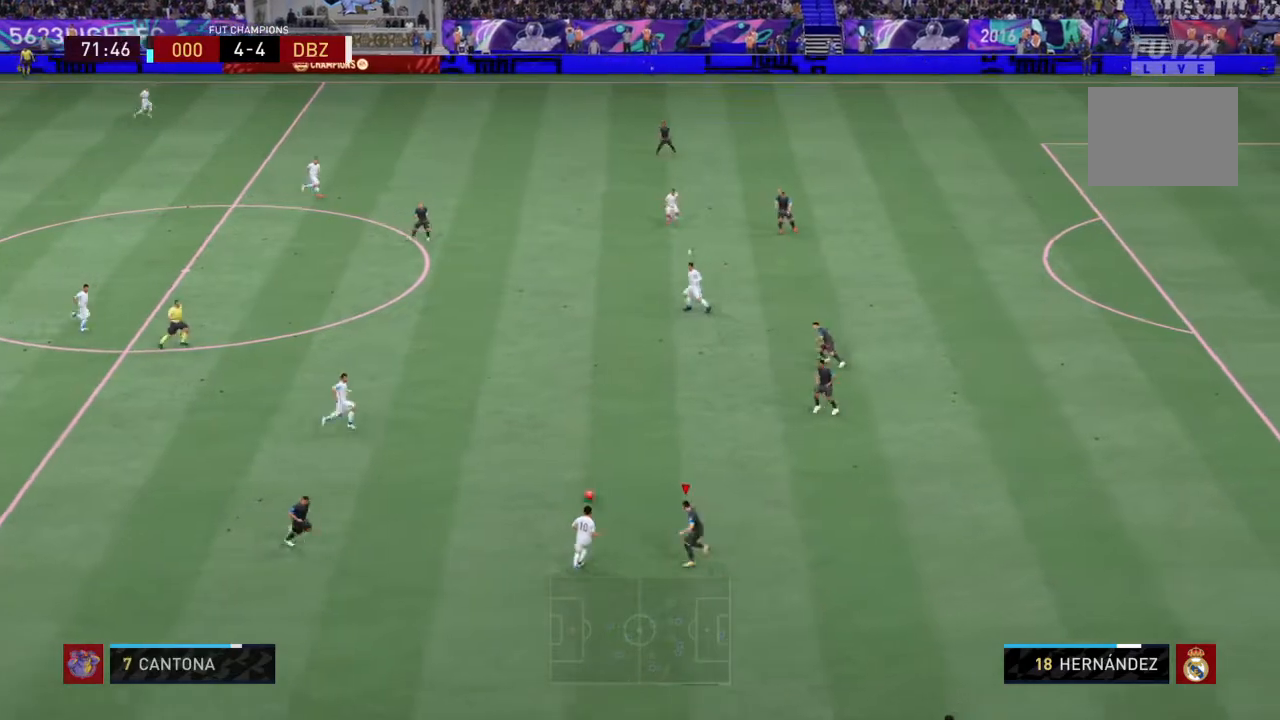
{"buttons": ["L2", "R2"], "left_stick": "up-left", "right_stick": "center", "events": [[367, "left_stick", "up-left"]]}
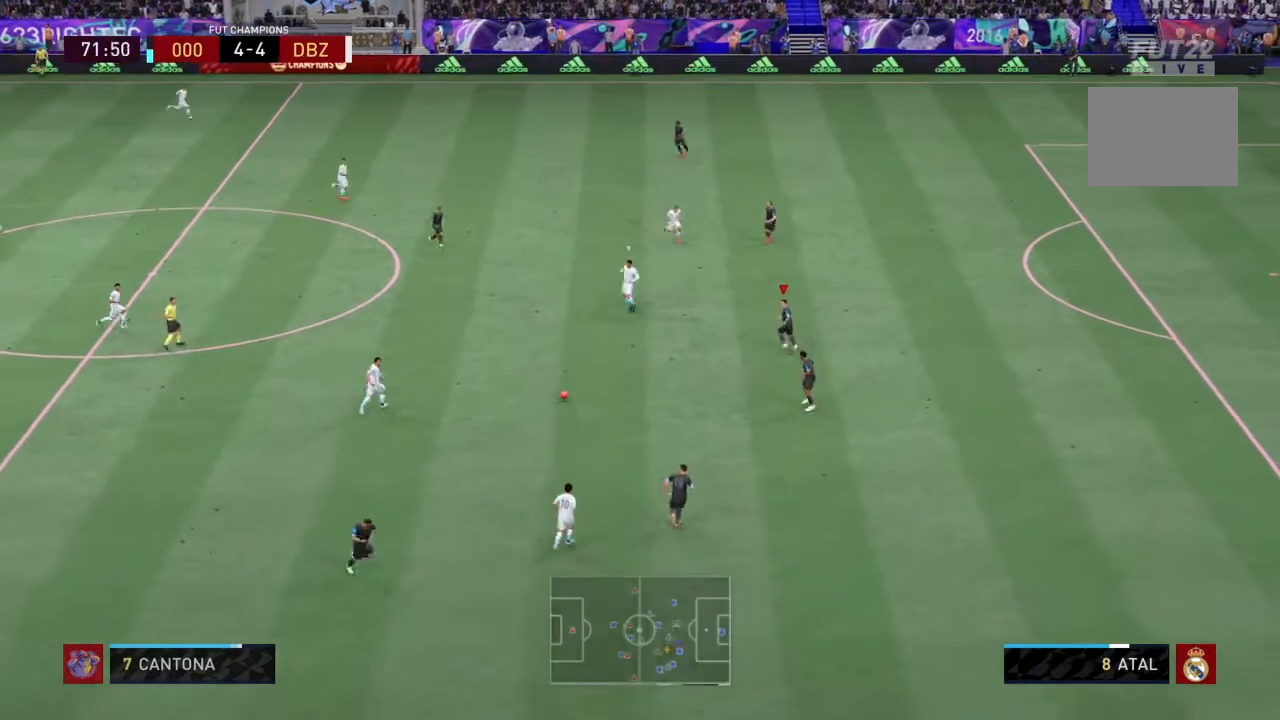
{"buttons": ["L2", "R2"], "left_stick": "up-left", "right_stick": "center", "events": []}
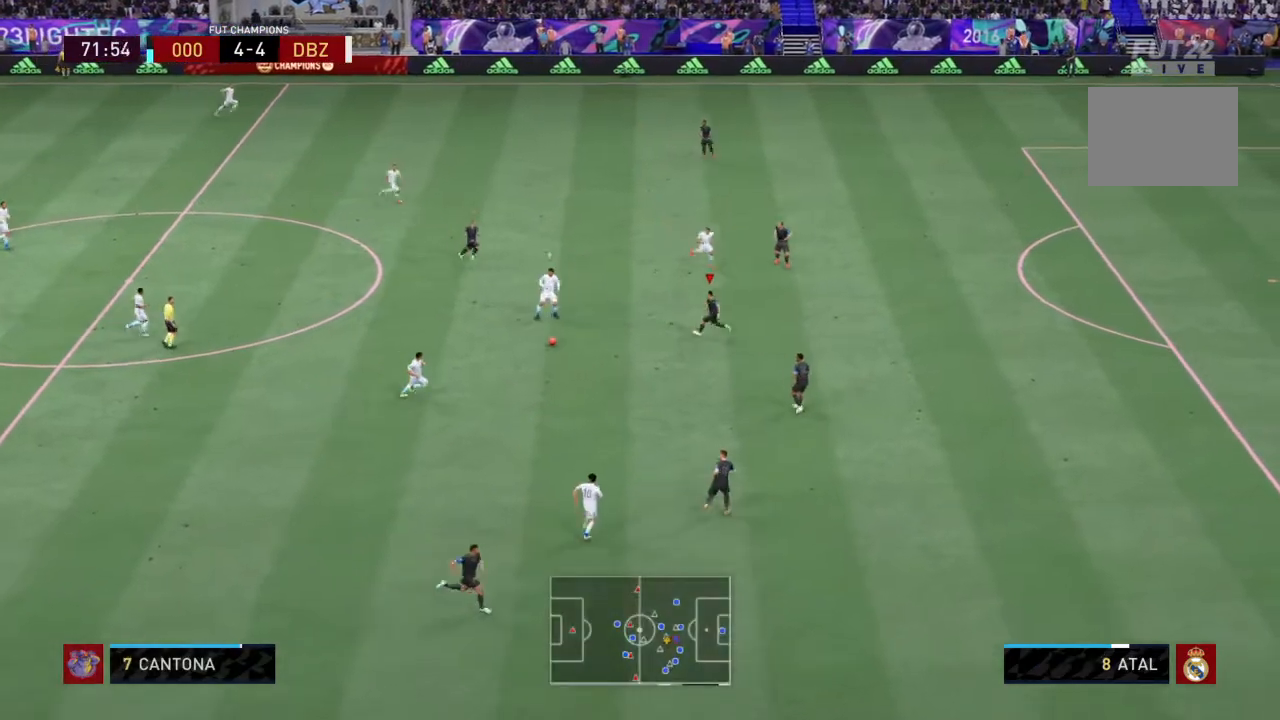
{"buttons": ["L2", "R2"], "left_stick": "up-left", "right_stick": "center", "events": [[334, "CIRCLE", "down"], [501, "CIRCLE", "up"]]}
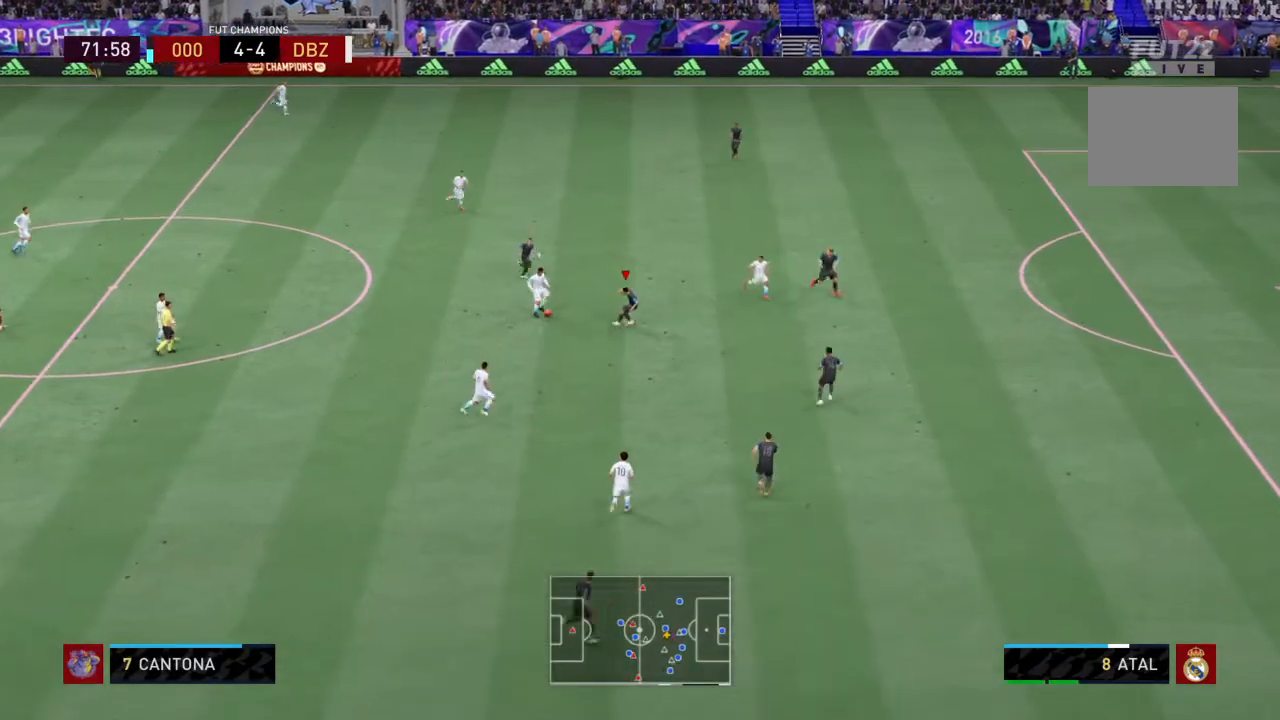
{"buttons": ["L2", "R2"], "left_stick": "up", "right_stick": "center", "events": [[367, "left_stick", "up"]]}
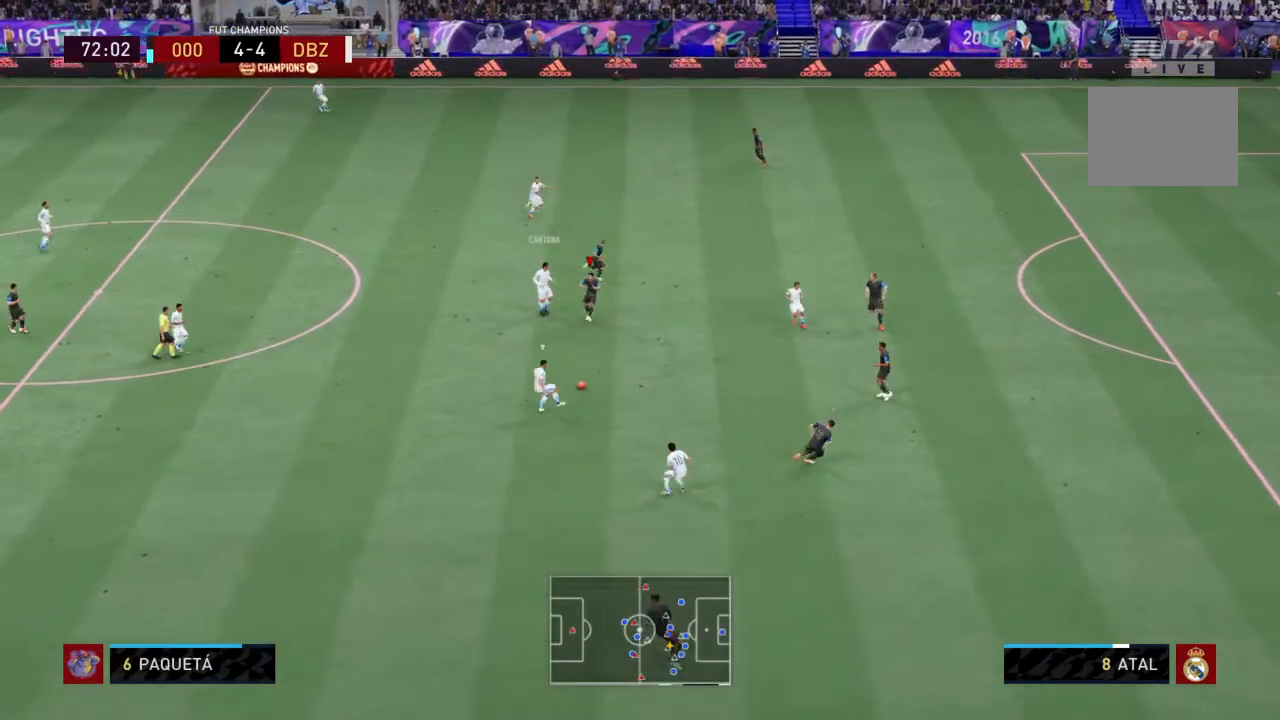
{"buttons": ["L2", "R2"], "left_stick": "up-left", "right_stick": "center", "events": [[67, "left_stick", "right"], [167, "left_stick", "up-right"], [267, "left_stick", "up"], [501, "left_stick", "up-left"]]}
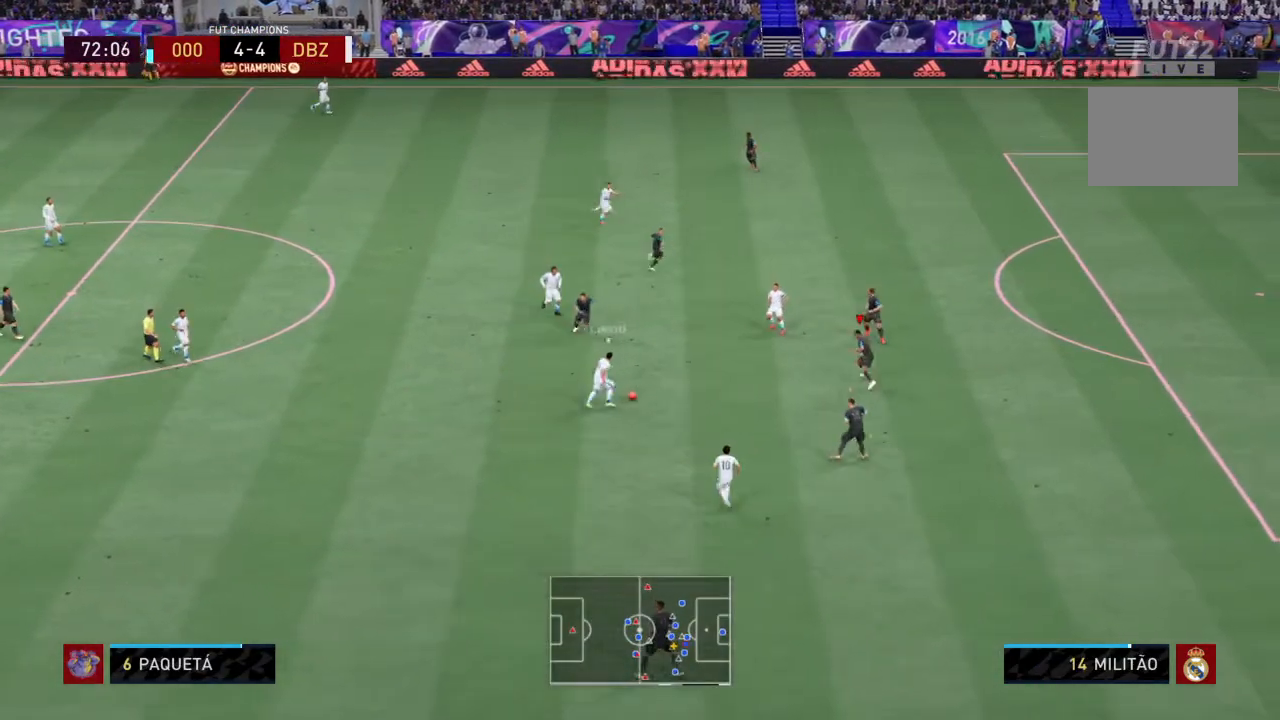
{"buttons": ["CIRCLE", "L2", "R2"], "left_stick": "left", "right_stick": "center", "events": [[267, "left_stick", "left"], [434, "CIRCLE", "down"]]}
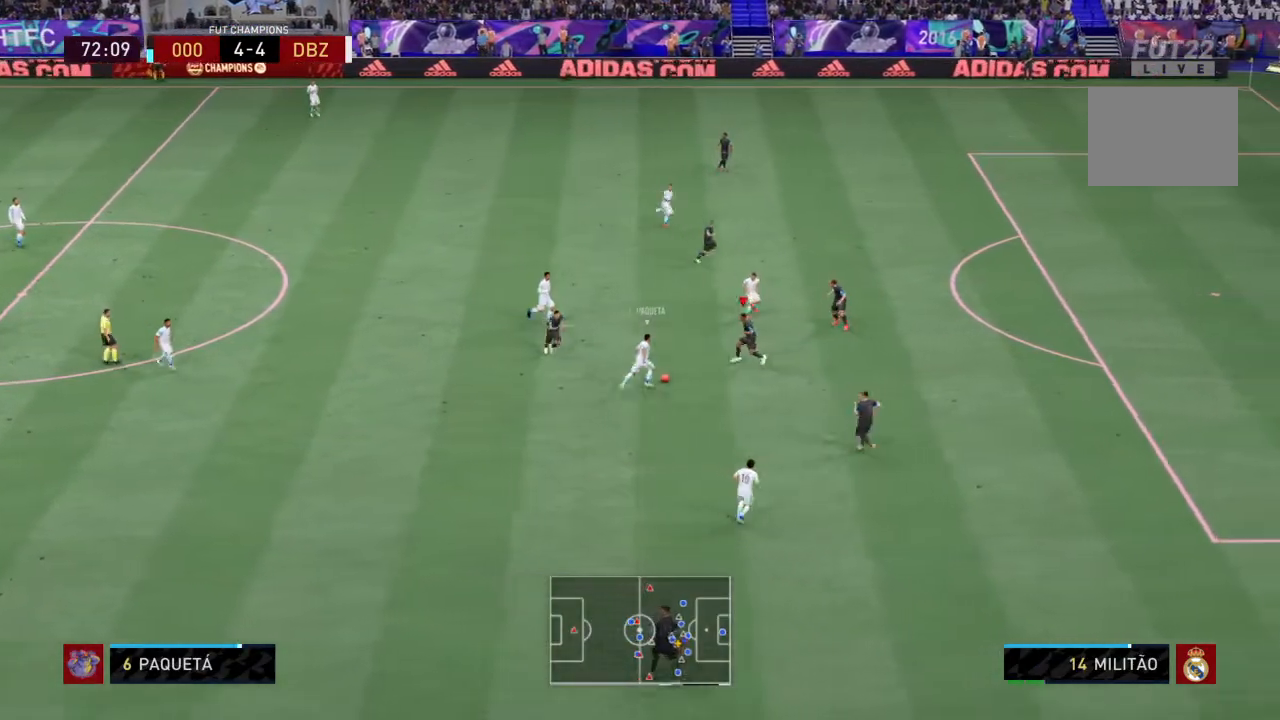
{"buttons": ["L2", "R2"], "left_stick": "center", "right_stick": "center", "events": [[67, "CIRCLE", "up"], [134, "left_stick", "center"]]}
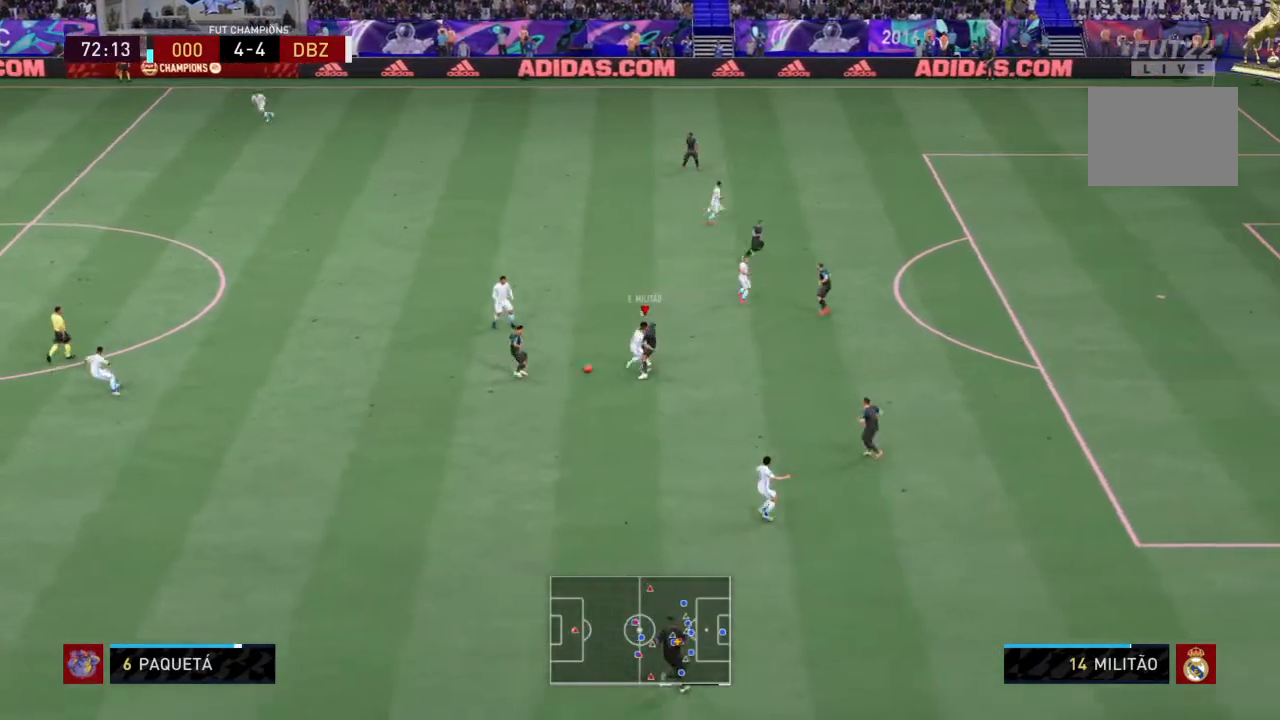
{"buttons": ["L2", "R2"], "left_stick": "left", "right_stick": "center", "events": [[300, "left_stick", "up-left"], [400, "left_stick", "left"]]}
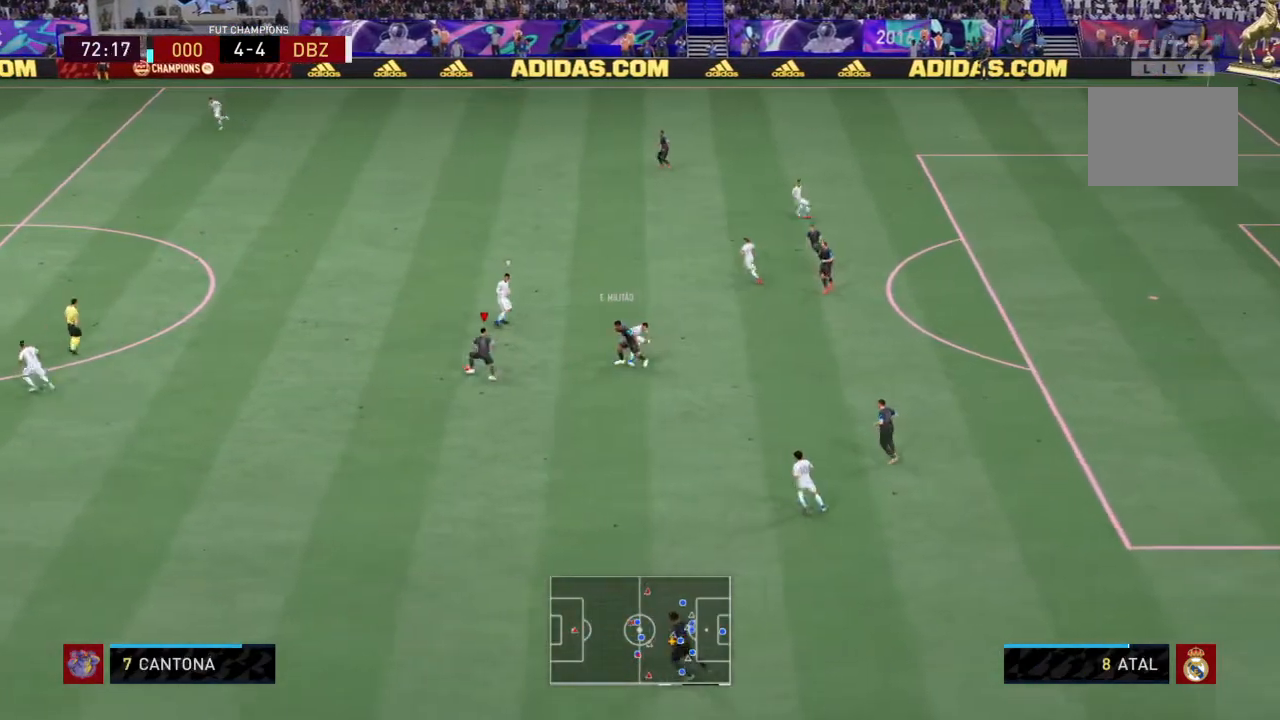
{"buttons": [], "left_stick": "up-left", "right_stick": "center", "events": [[67, "R2", "up"], [134, "CROSS", "down"], [167, "L2", "up"], [301, "left_stick", "up-left"], [334, "CROSS", "up"]]}
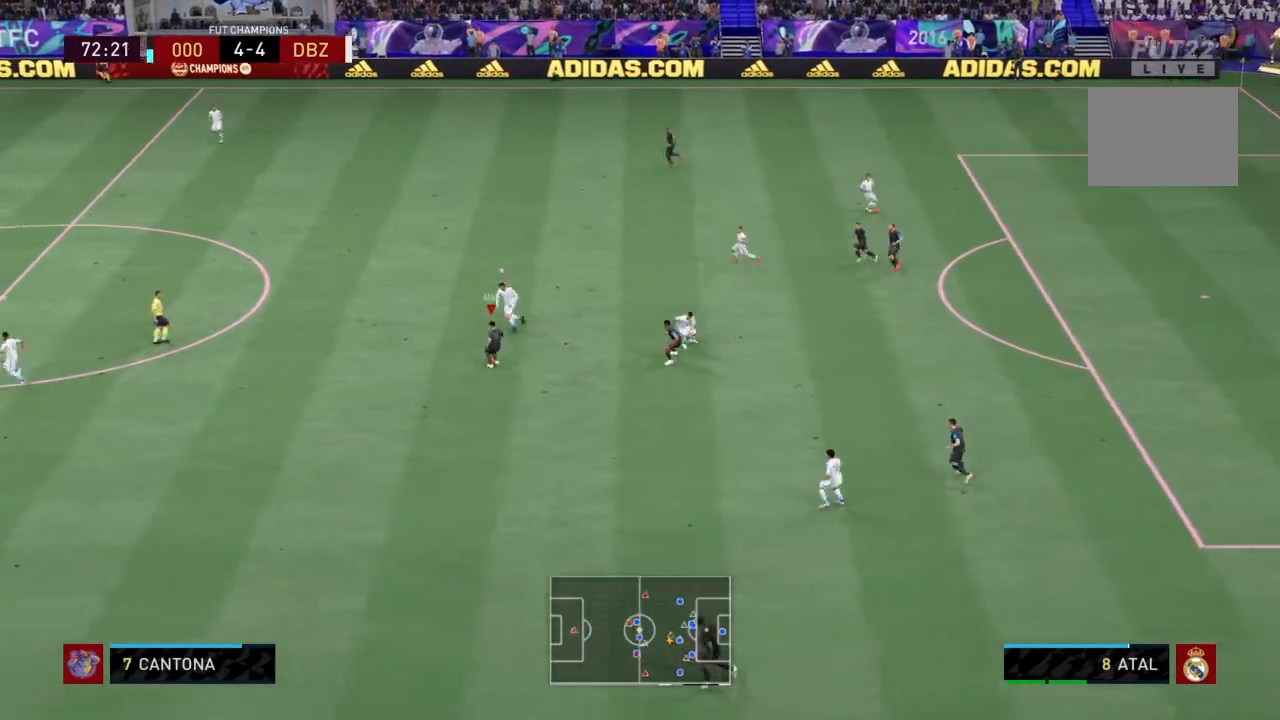
{"buttons": [], "left_stick": "up-left", "right_stick": "center", "events": []}